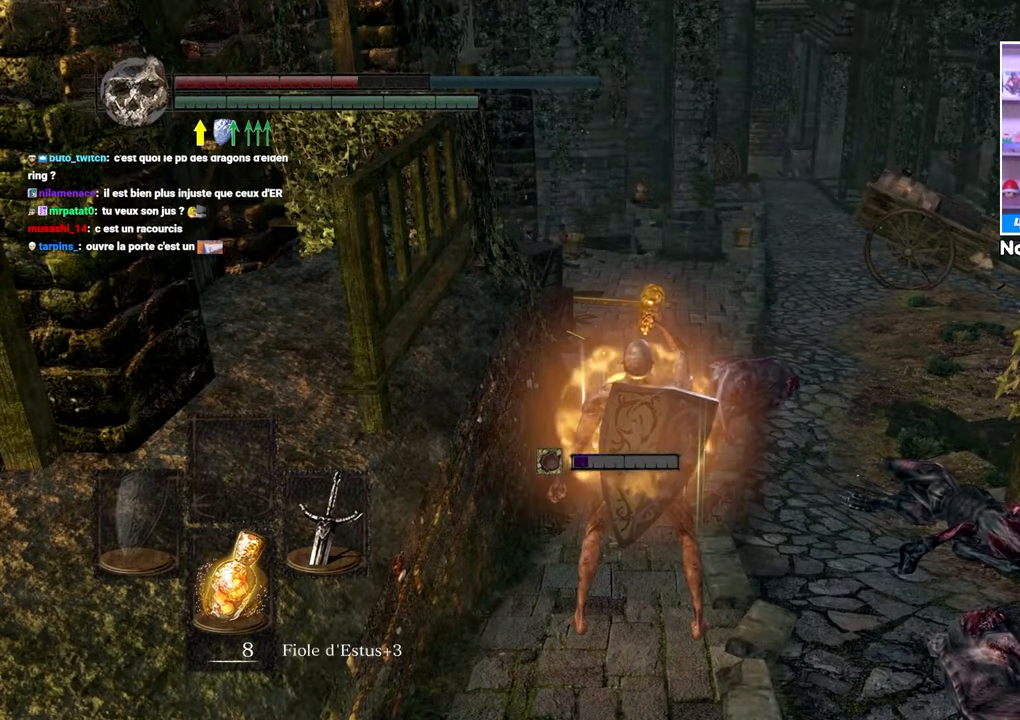
Gameplay with a controller (Xbox layout); each line is a JSON object with the inputs held at the frame after it. "button_events" lists button changes between this image and that frame as [ms after this image, input, new state], when the widget could be followed in between (sticks are given only as held states). Not read: DPAD_LEFT L3 R3.
{"buttons": ["B"], "left_stick": "up", "right_stick": "center", "button_events": [[400, "B", "down"]]}
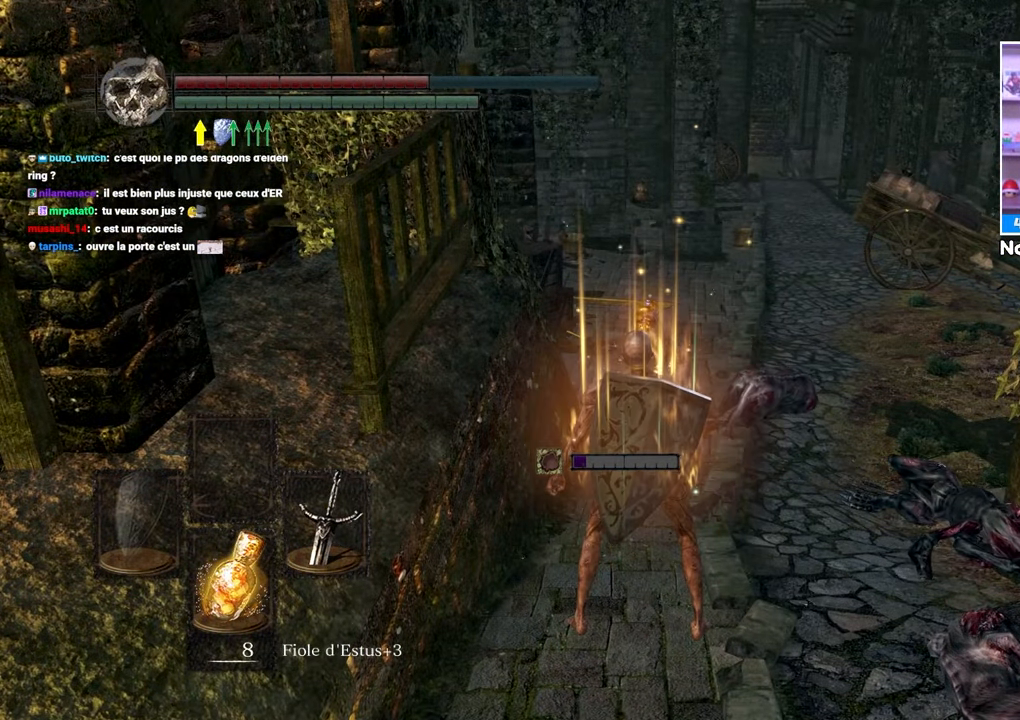
{"buttons": ["B"], "left_stick": "up", "right_stick": "center", "button_events": []}
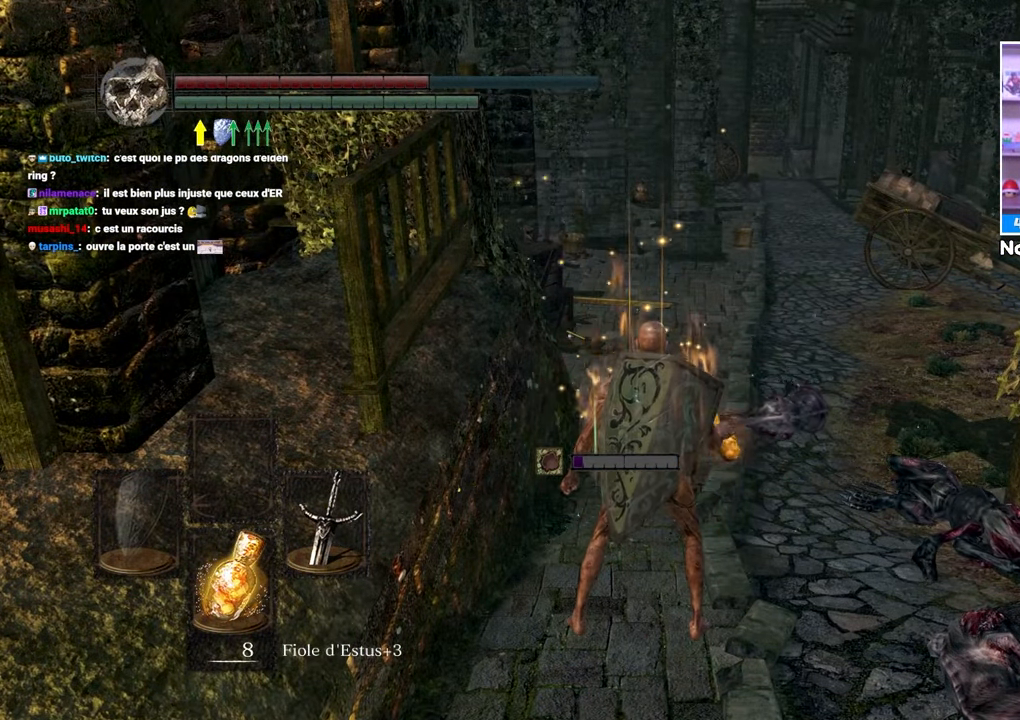
{"buttons": ["B"], "left_stick": "up", "right_stick": "center", "button_events": []}
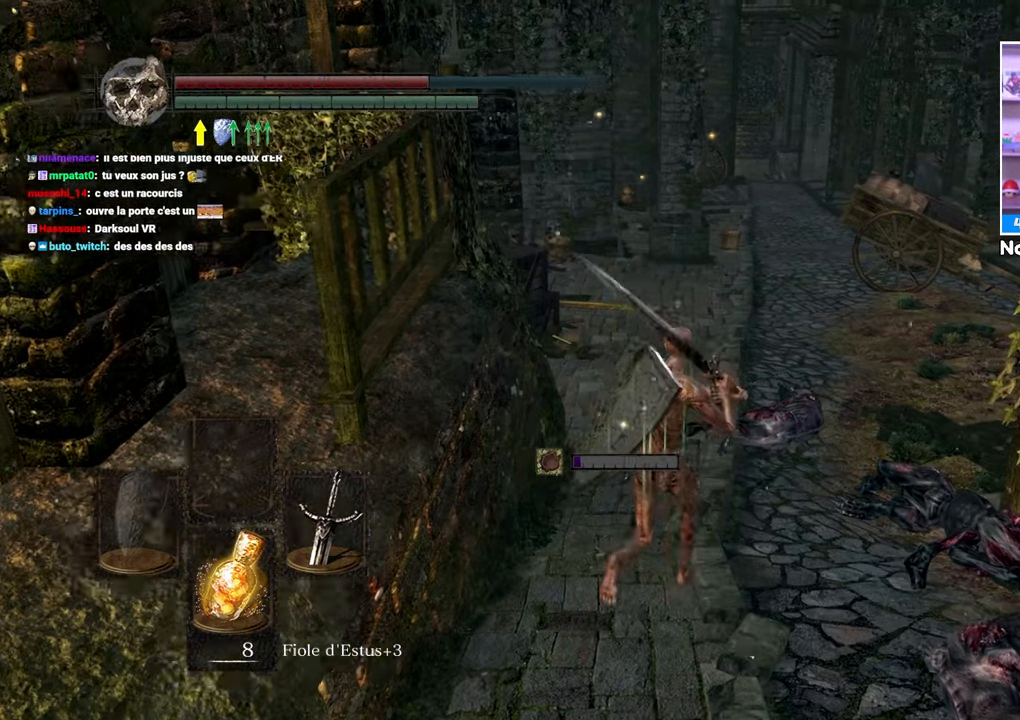
{"buttons": ["B"], "left_stick": "up", "right_stick": "center", "button_events": []}
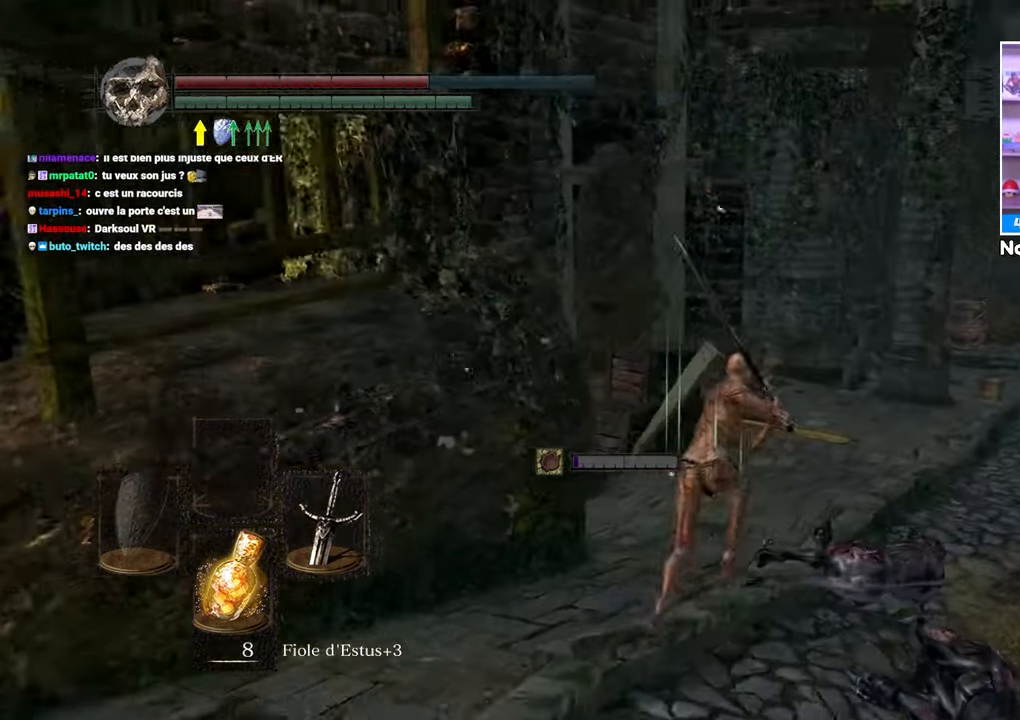
{"buttons": ["B"], "left_stick": "down-left", "right_stick": "left", "button_events": []}
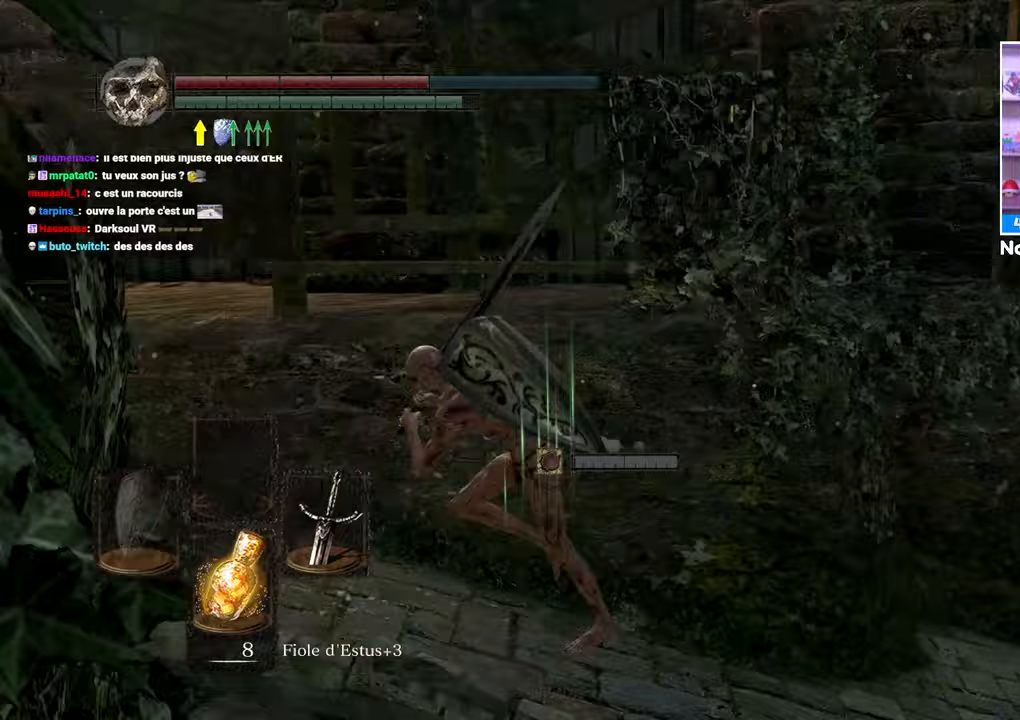
{"buttons": ["B"], "left_stick": "up", "right_stick": "center", "button_events": []}
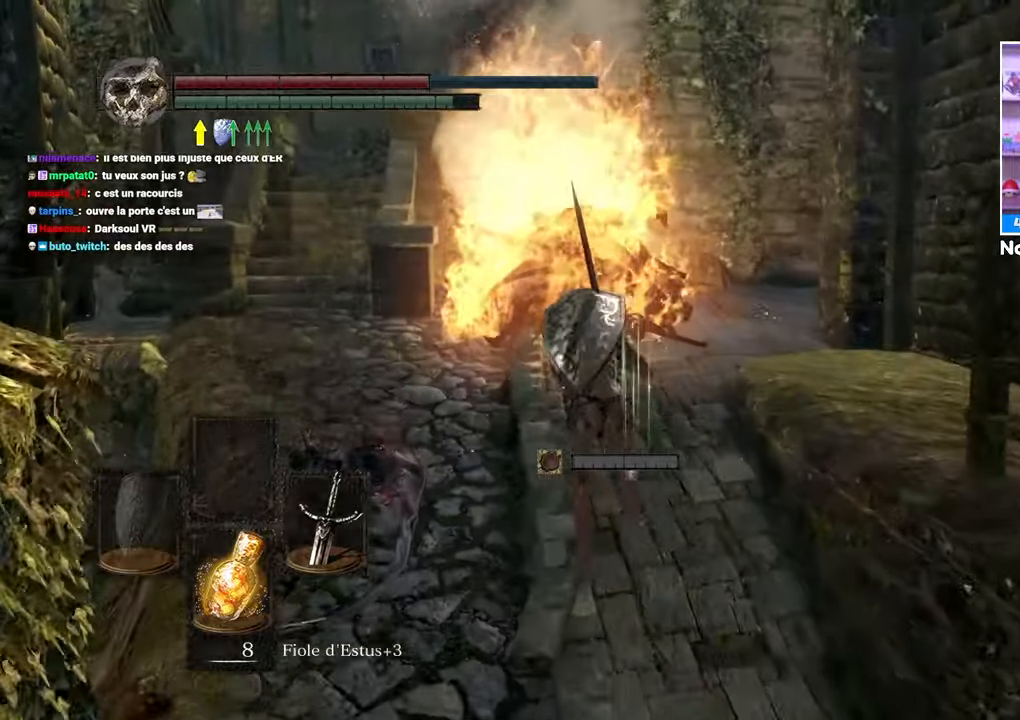
{"buttons": ["B"], "left_stick": "up", "right_stick": "center"}